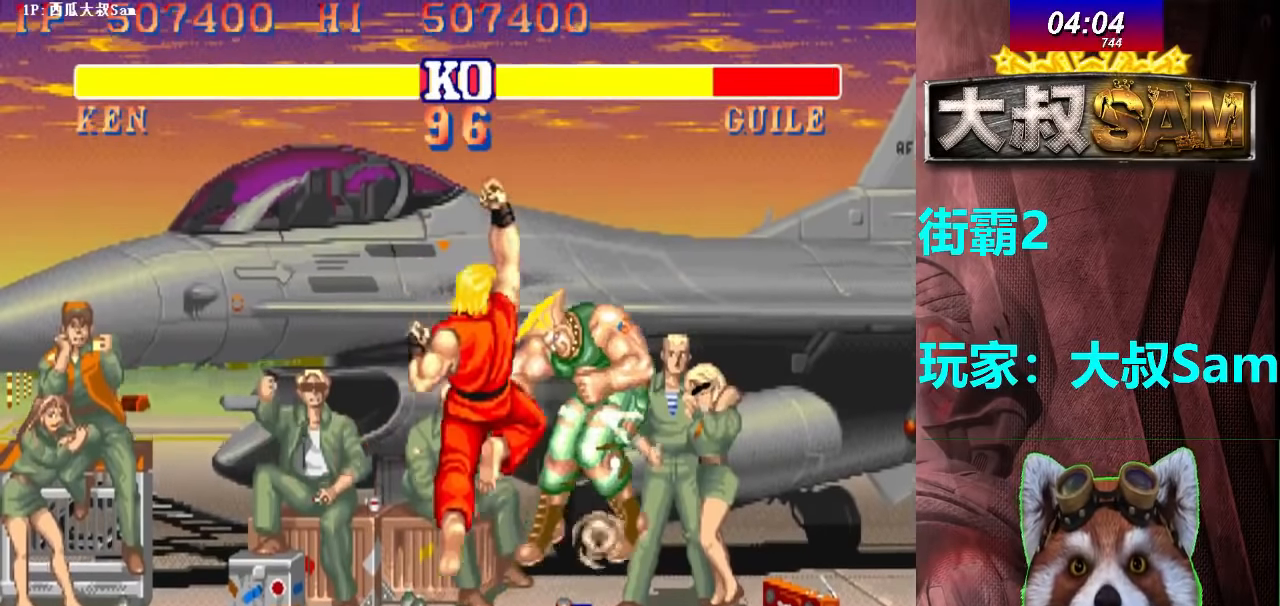
Gameplay with a controller (arcade stick); each line is a JSON object with the inputs held at the frame after it. "events" lists button and stick changes between this image and that frame as [ms after this image, input, new state], when the widget could be followed in between. Not read: L3 R3.
{"buttons": [], "left_stick": "center", "events": []}
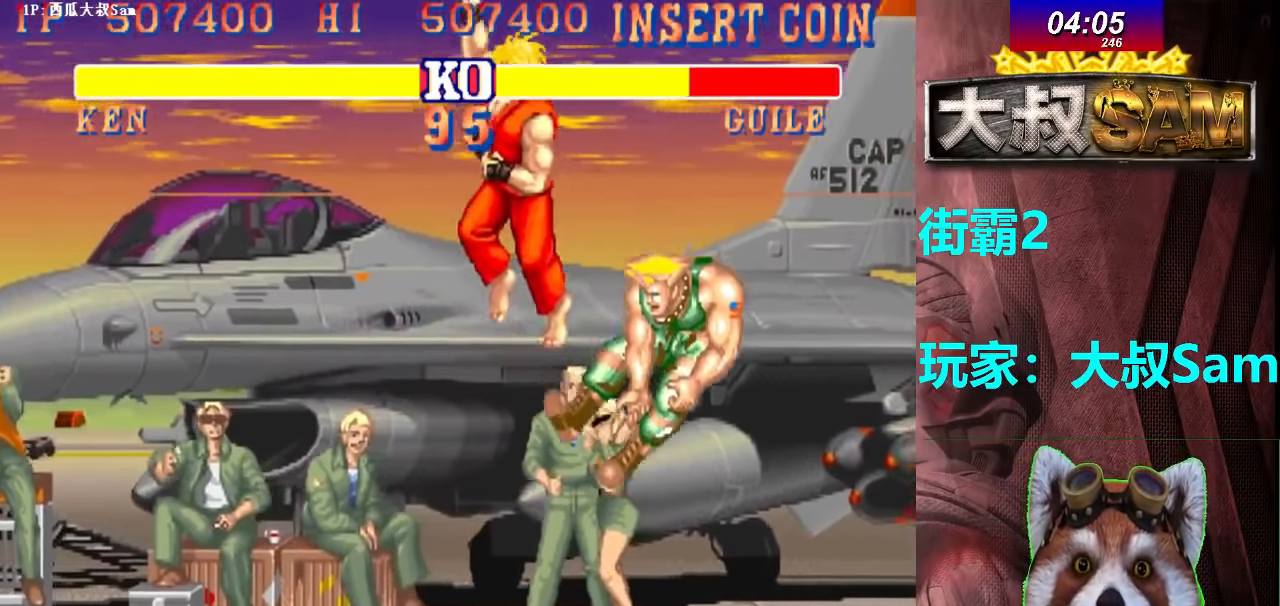
{"buttons": [], "left_stick": "center", "events": []}
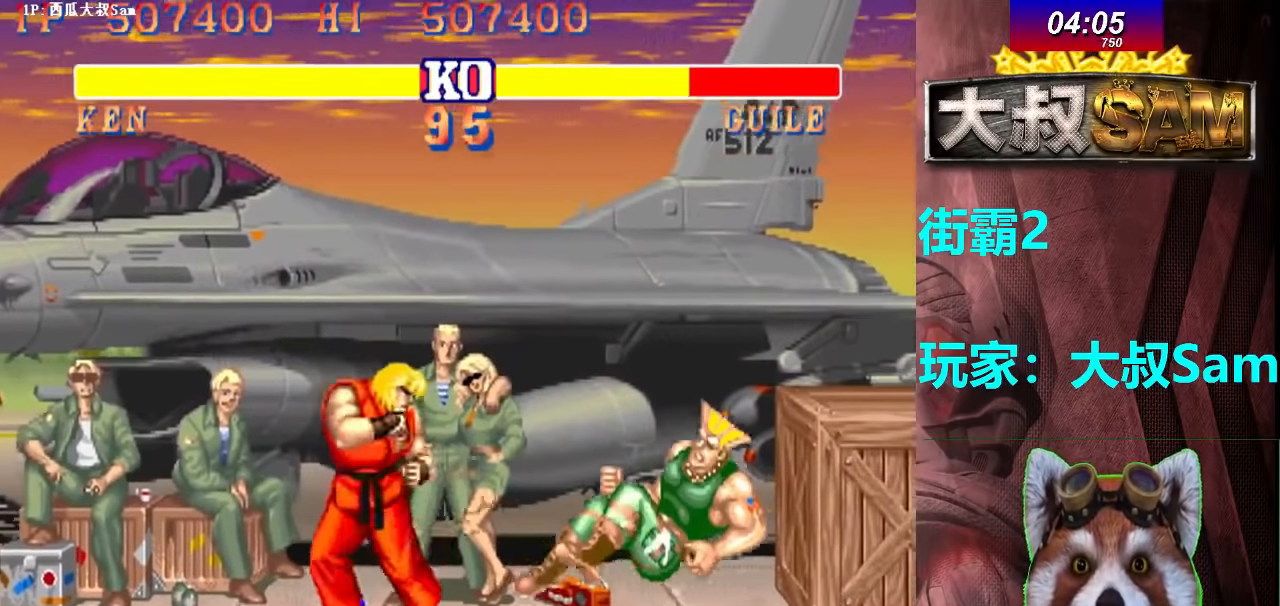
{"buttons": [], "left_stick": "center", "events": [[17, "left_stick", "right"], [133, "left_stick", "up-right"], [283, "left_stick", "center"]]}
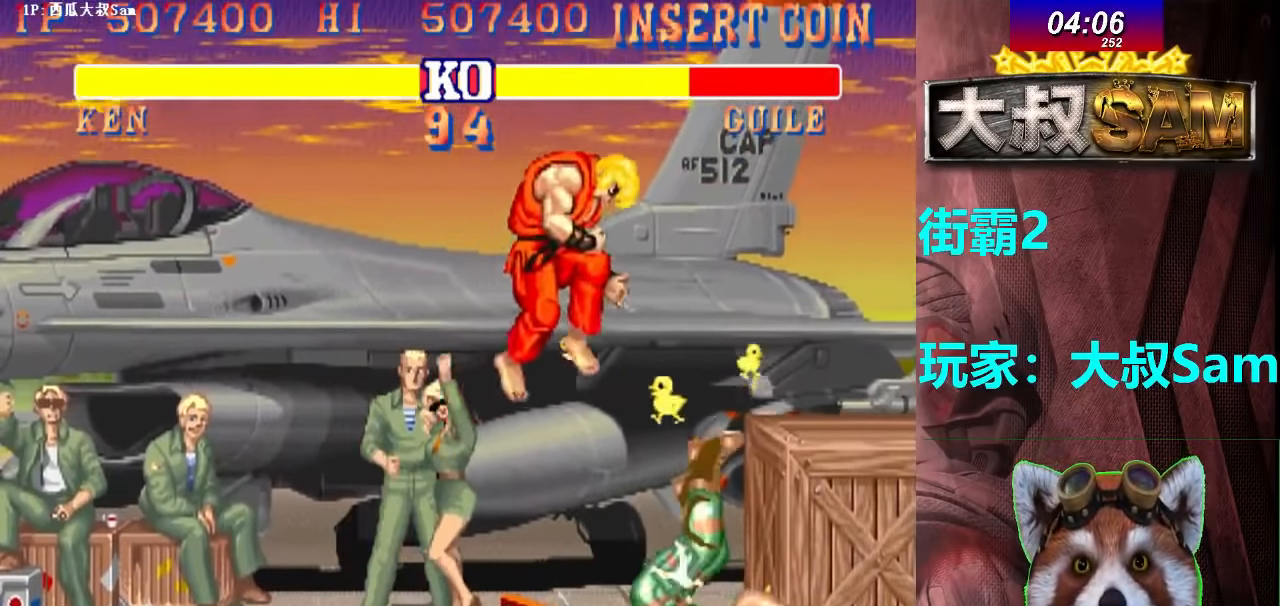
{"buttons": [], "left_stick": "center", "events": [[217, "F", "down"], [500, "F", "up"]]}
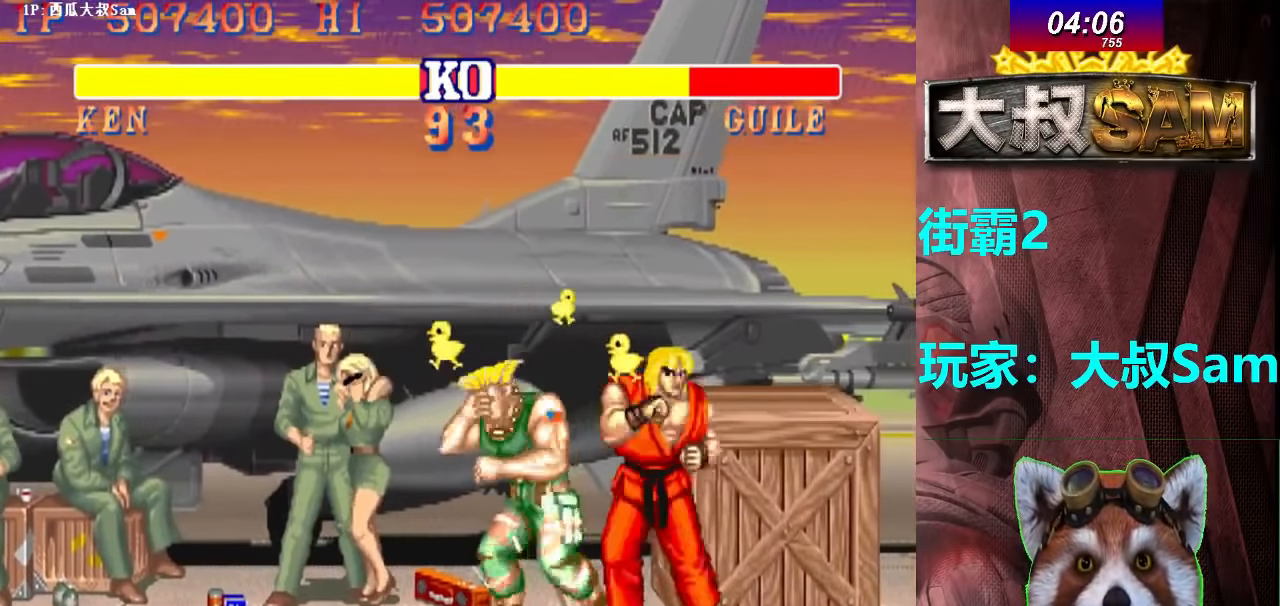
{"buttons": [], "left_stick": "center", "events": [[183, "C", "down"], [183, "left_stick", "left"], [267, "C", "up"], [283, "left_stick", "down"], [300, "C", "down"], [367, "C", "up"], [383, "left_stick", "center"], [433, "C", "down"], [467, "C", "up"]]}
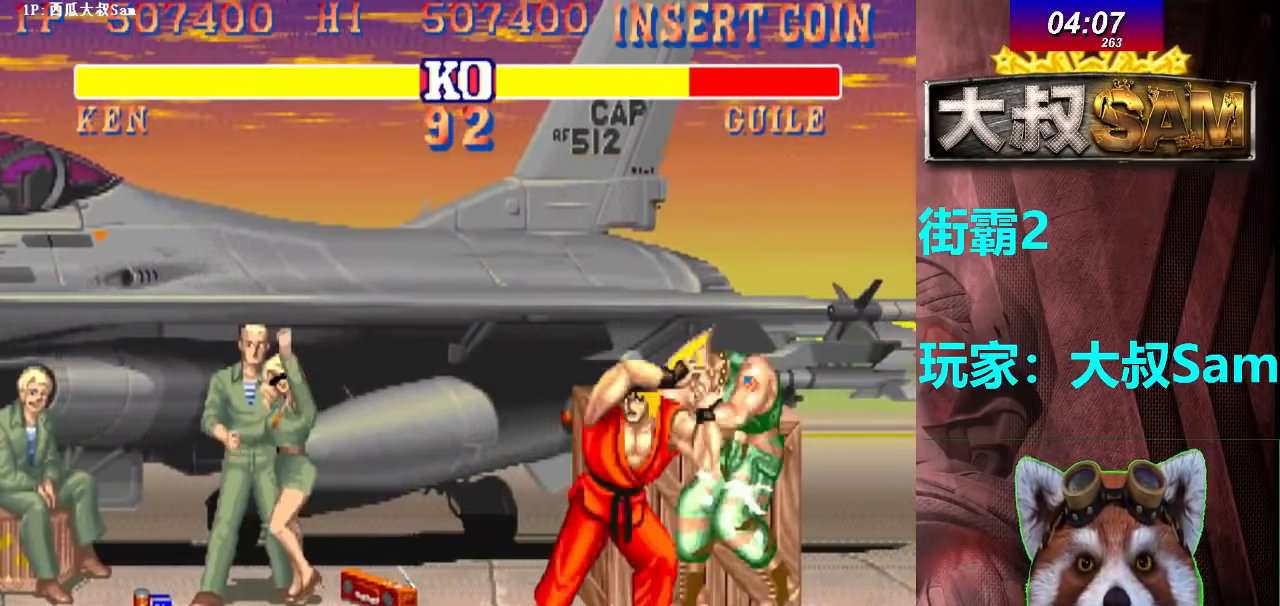
{"buttons": [], "left_stick": "left", "events": [[17, "C", "down"], [67, "C", "up"], [500, "left_stick", "left"]]}
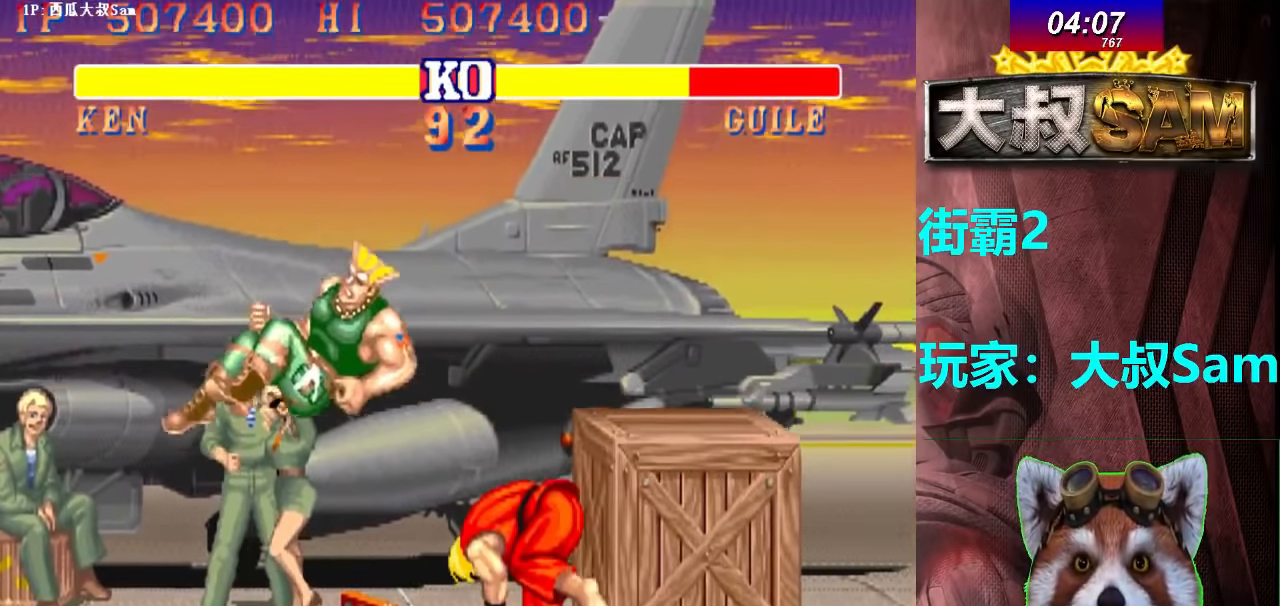
{"buttons": [], "left_stick": "center", "events": [[334, "left_stick", "down"], [417, "F", "down"], [434, "left_stick", "center"], [467, "F", "up"]]}
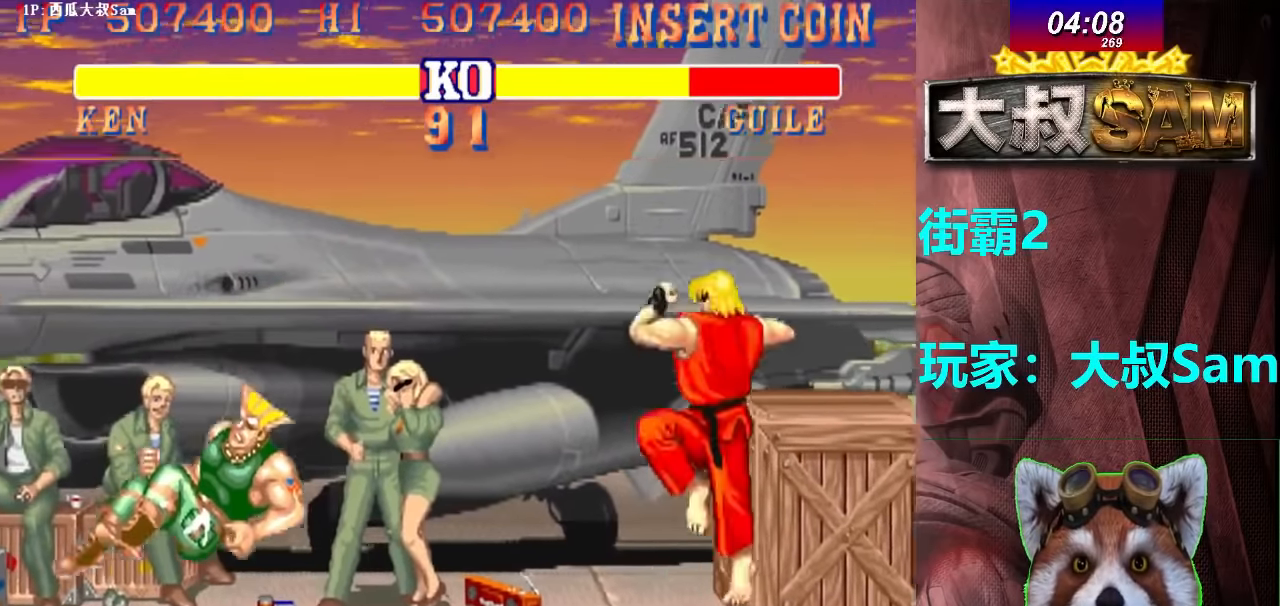
{"buttons": [], "left_stick": "center", "events": []}
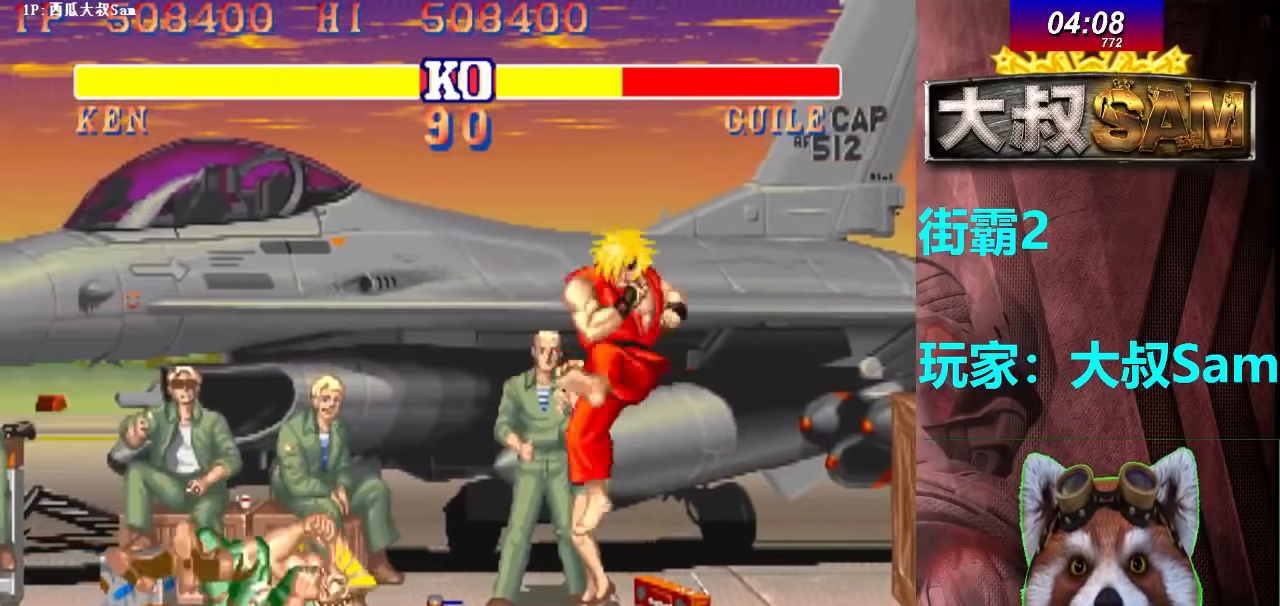
{"buttons": [], "left_stick": "left", "events": [[284, "left_stick", "left"], [384, "left_stick", "center"], [467, "left_stick", "left"]]}
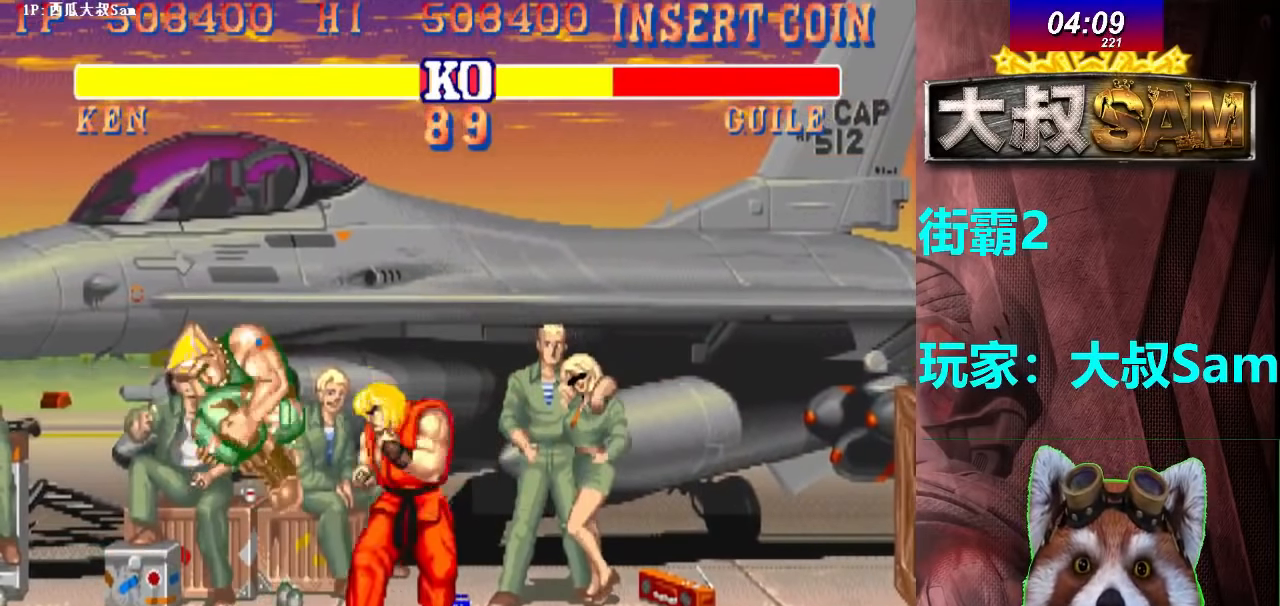
{"buttons": ["A"], "left_stick": "center", "events": [[50, "left_stick", "down"], [134, "A", "down"], [134, "left_stick", "left"], [200, "left_stick", "center"]]}
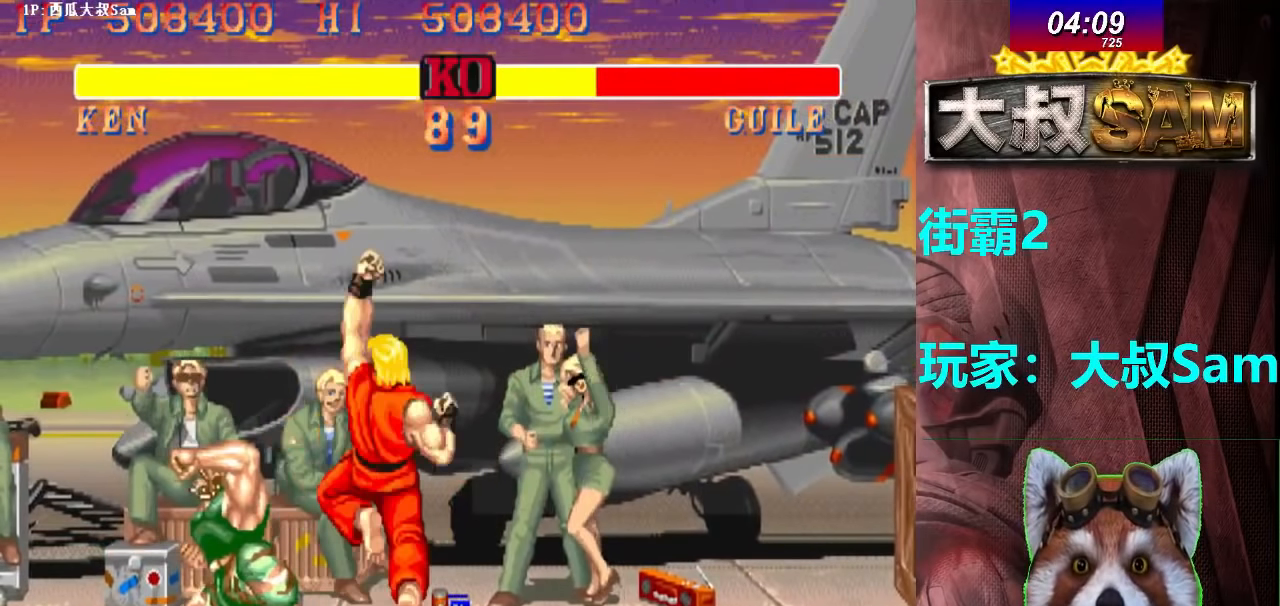
{"buttons": [], "left_stick": "down-right", "events": [[117, "A", "up"], [150, "left_stick", "down-right"]]}
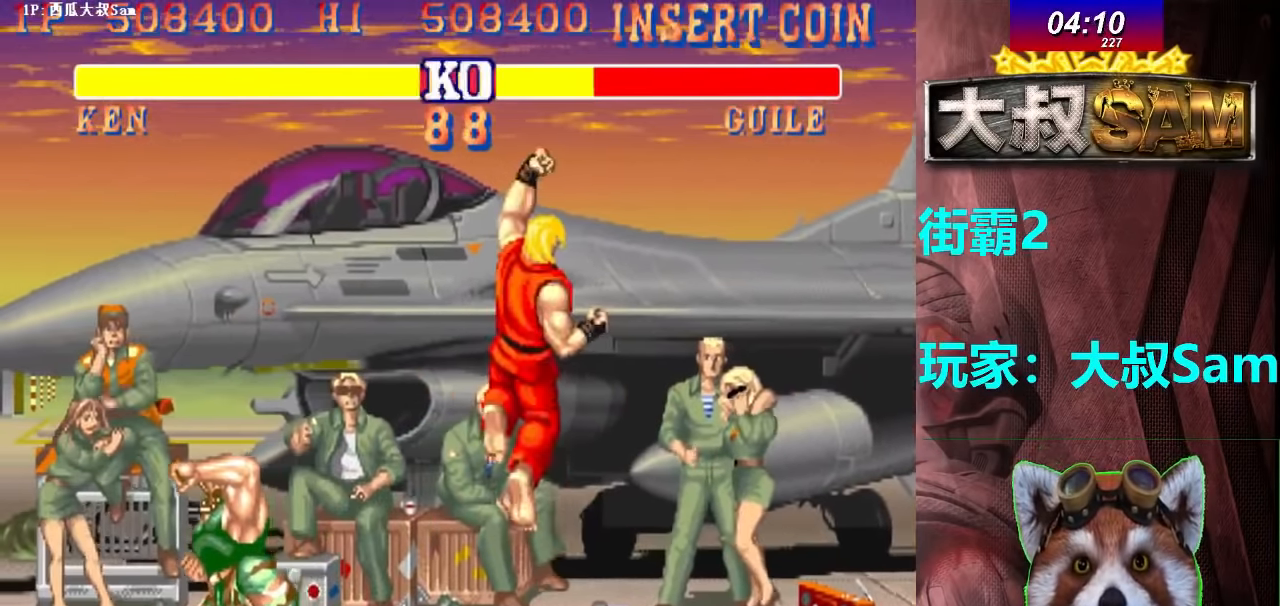
{"buttons": [], "left_stick": "center", "events": [[500, "left_stick", "center"]]}
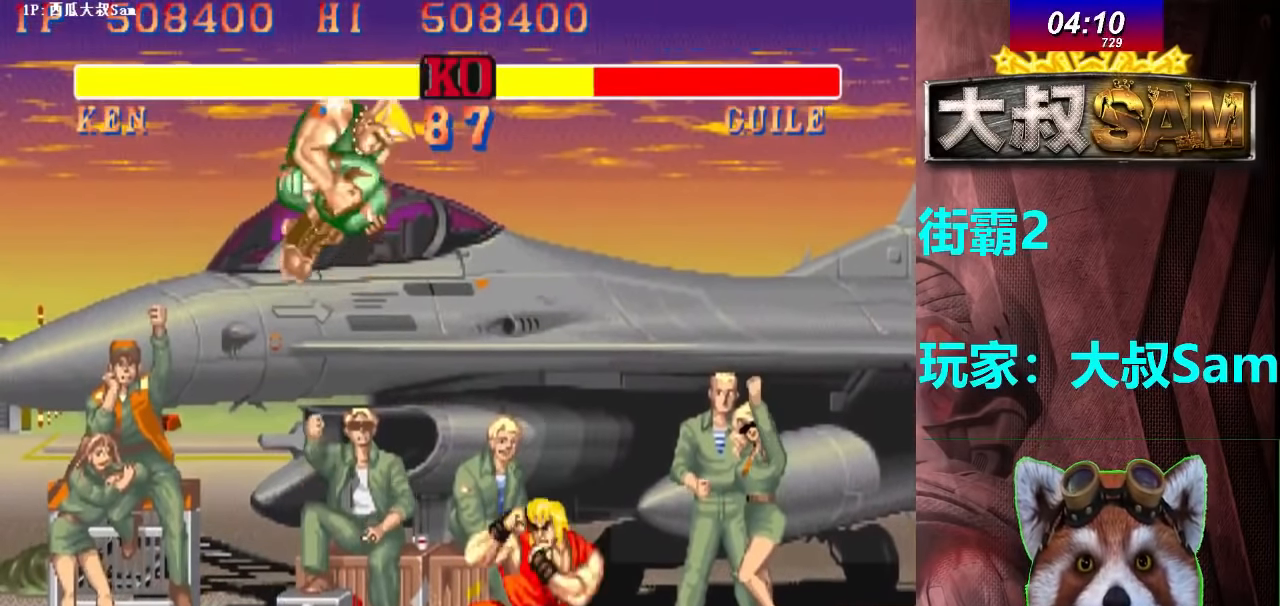
{"buttons": [], "left_stick": "left", "events": [[434, "C", "down"], [467, "left_stick", "left"], [500, "C", "up"]]}
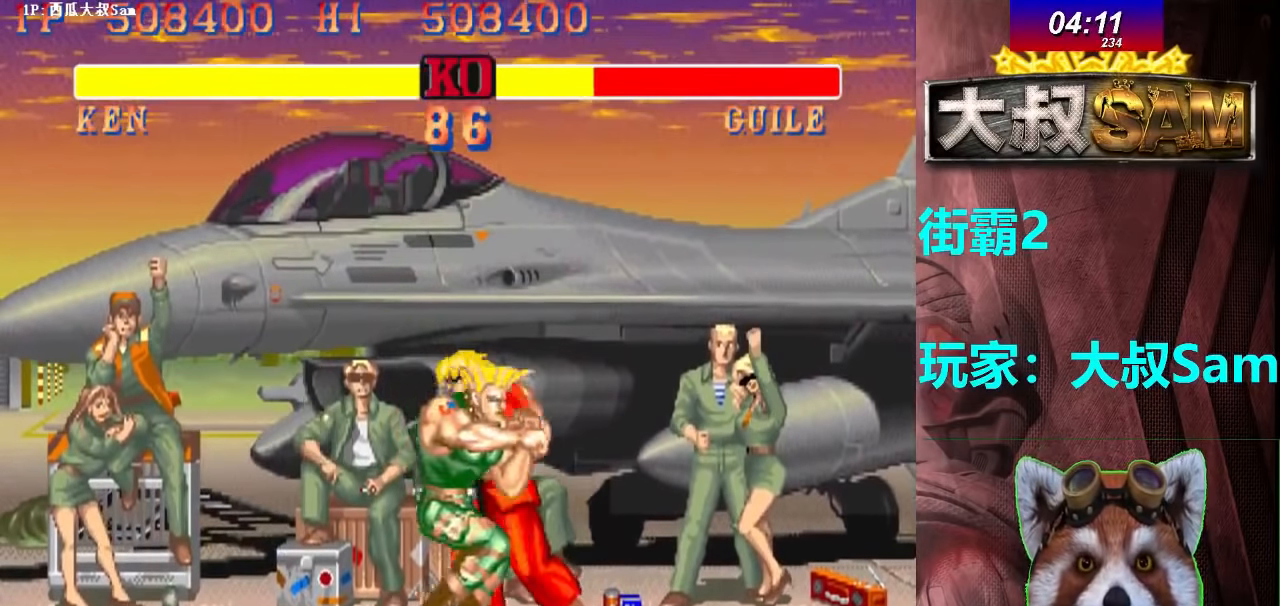
{"buttons": ["C"], "left_stick": "center", "events": [[34, "left_stick", "down"], [50, "C", "down"], [84, "C", "up"], [117, "left_stick", "left"], [150, "C", "down"], [167, "left_stick", "center"], [200, "C", "up"], [267, "C", "down"], [300, "C", "up"], [367, "C", "down"], [434, "C", "up"], [484, "C", "down"]]}
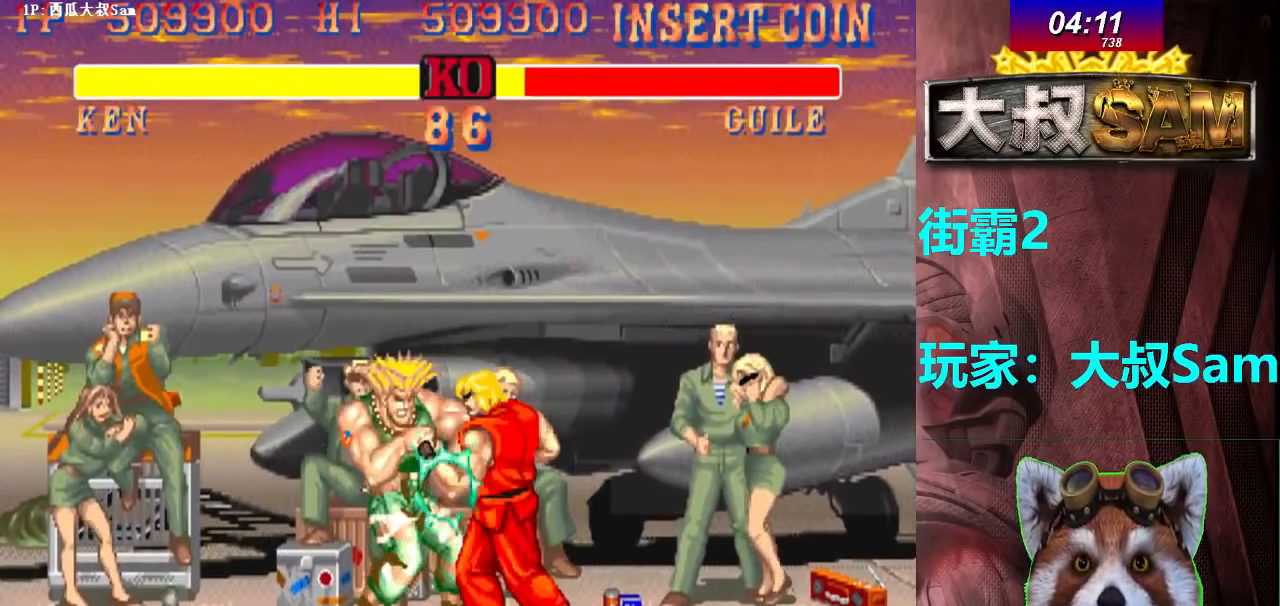
{"buttons": [], "left_stick": "center", "events": [[50, "C", "up"], [100, "C", "down"], [167, "C", "up"], [217, "C", "down"], [284, "C", "up"], [334, "C", "down"], [400, "C", "up"]]}
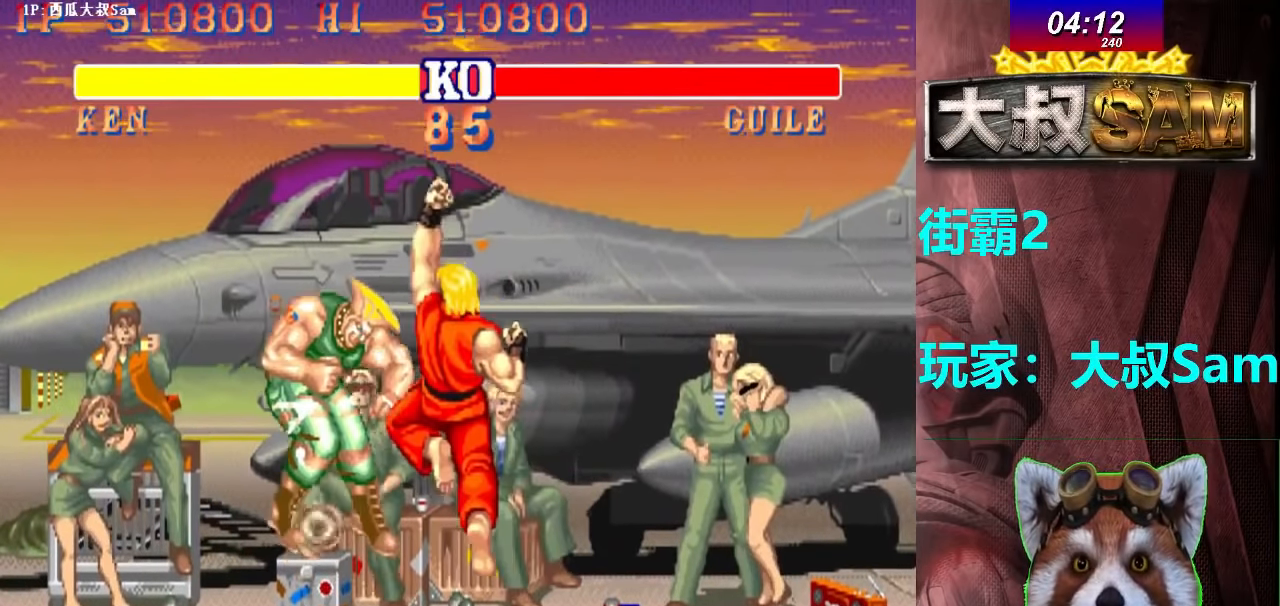
{"buttons": ["A"], "left_stick": "center", "events": [[84, "A", "down"]]}
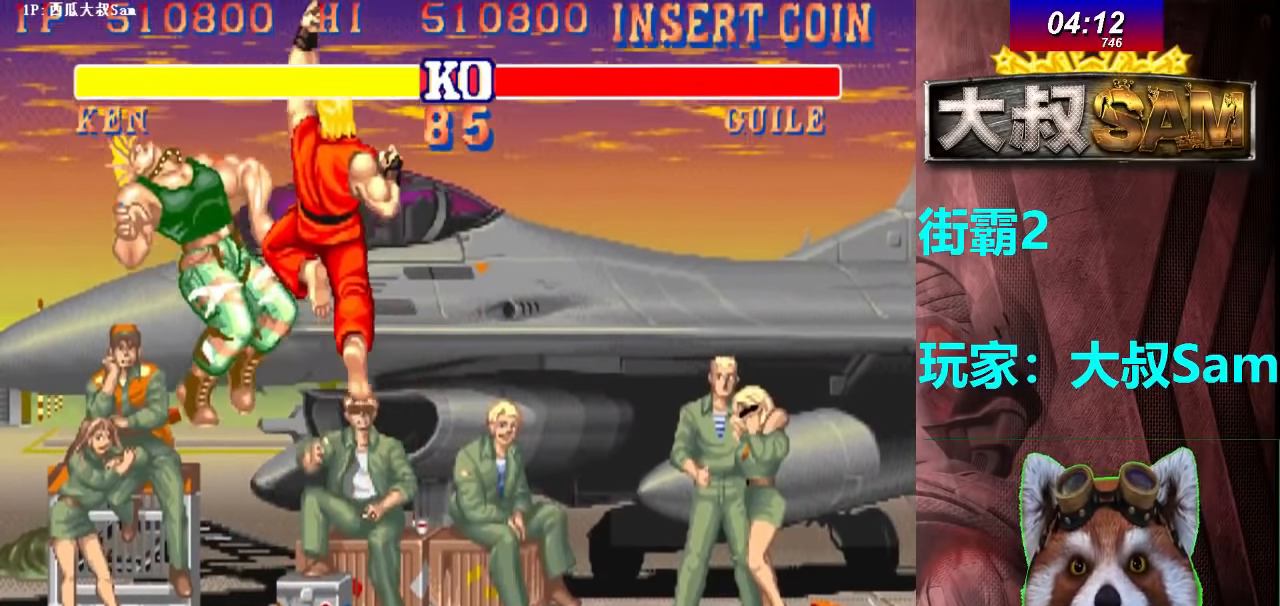
{"buttons": ["A"], "left_stick": "center", "events": []}
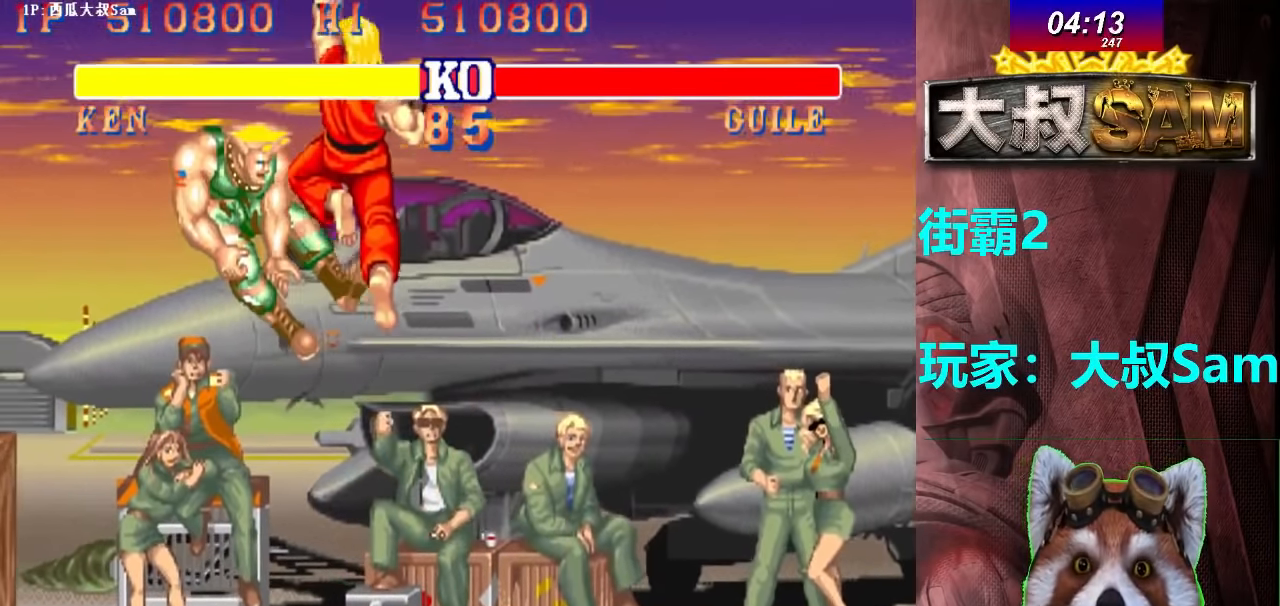
{"buttons": ["A"], "left_stick": "center", "events": []}
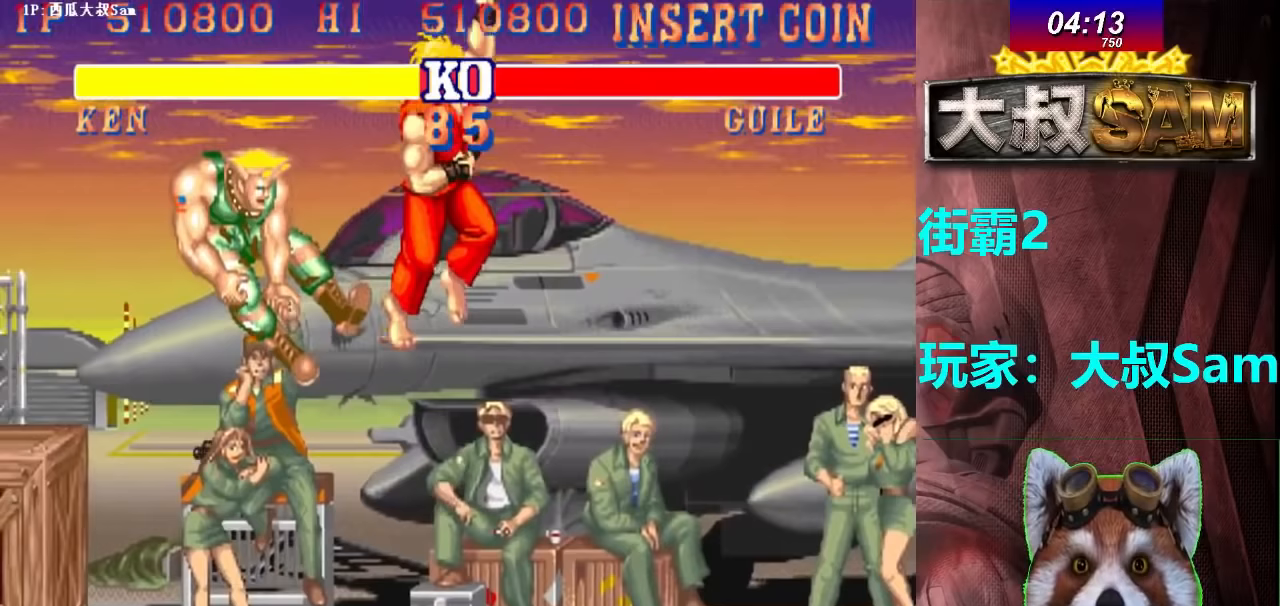
{"buttons": ["A"], "left_stick": "center", "events": []}
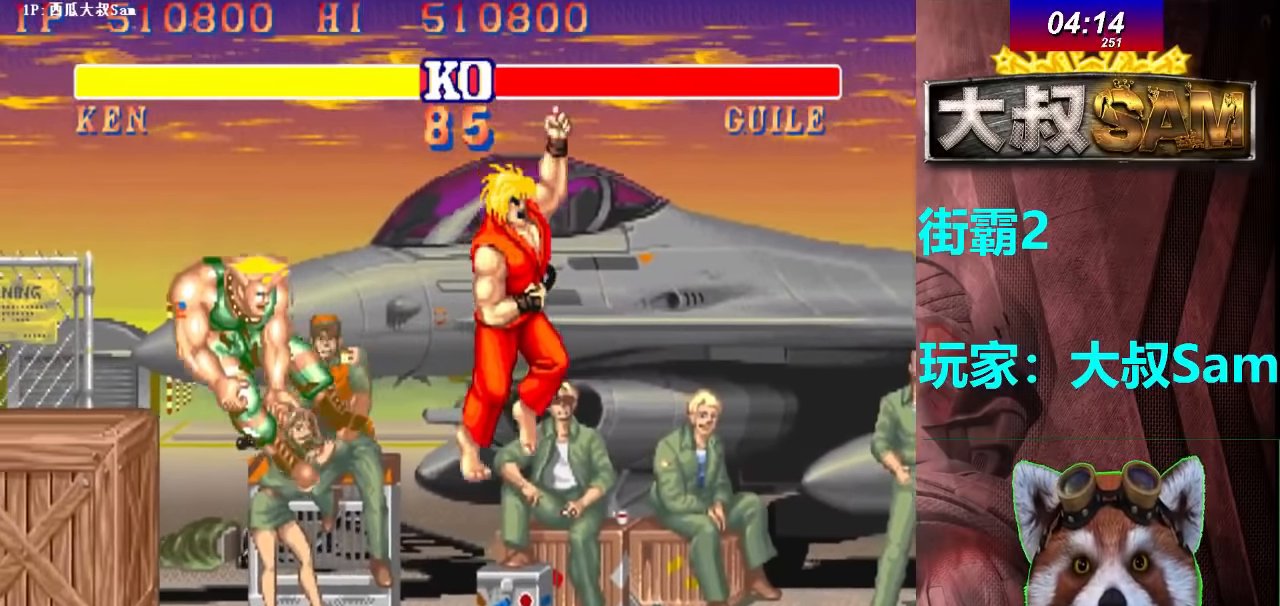
{"buttons": ["A"], "left_stick": "center", "events": []}
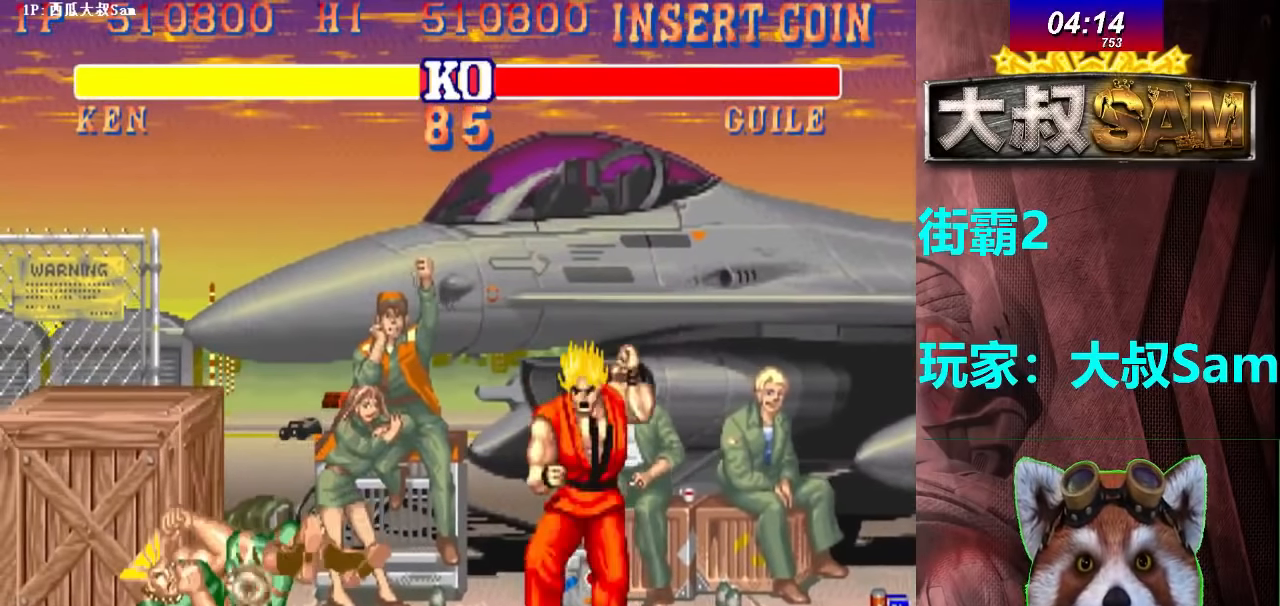
{"buttons": ["A"], "left_stick": "center", "events": []}
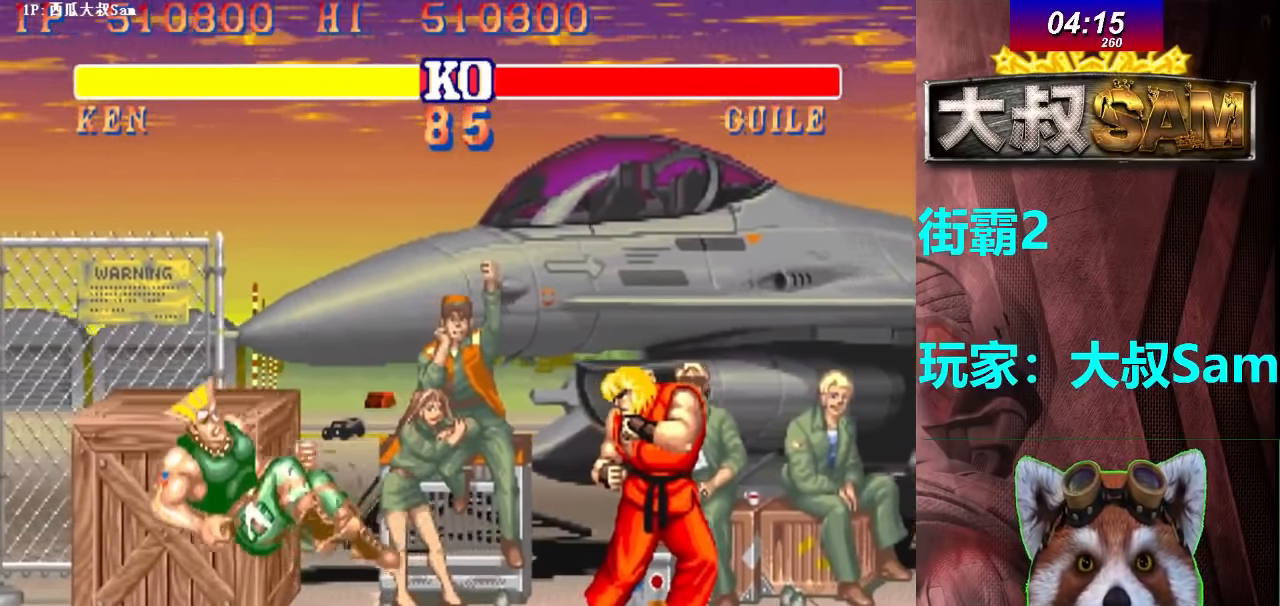
{"buttons": ["A"], "left_stick": "center", "events": []}
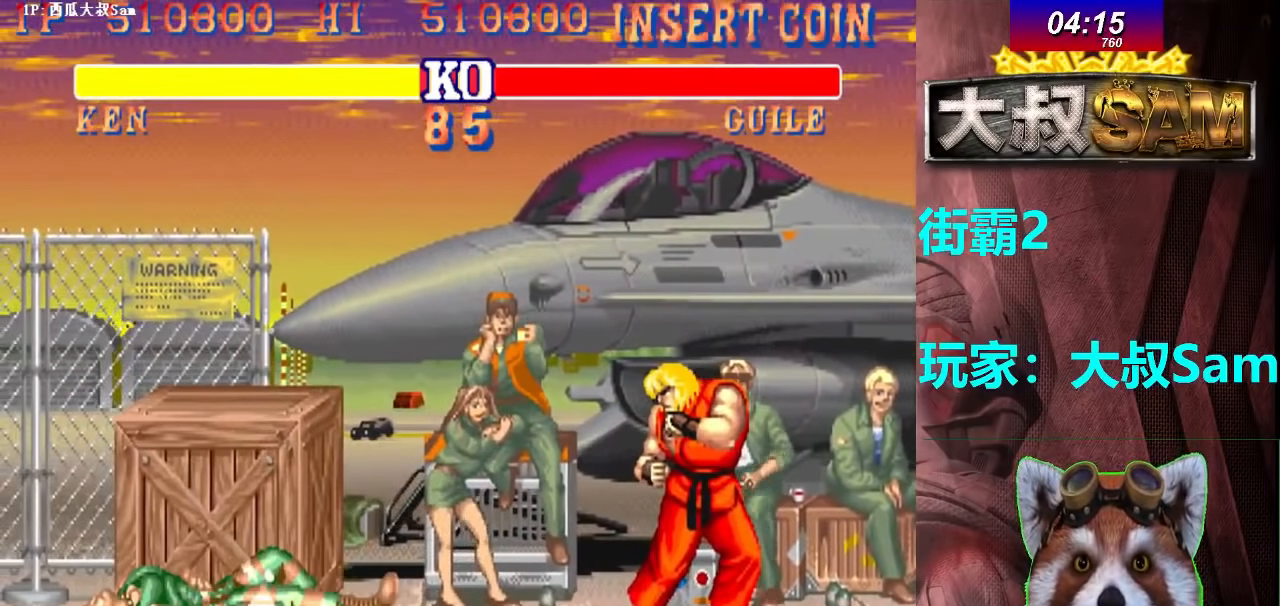
{"buttons": ["A"], "left_stick": "center", "events": []}
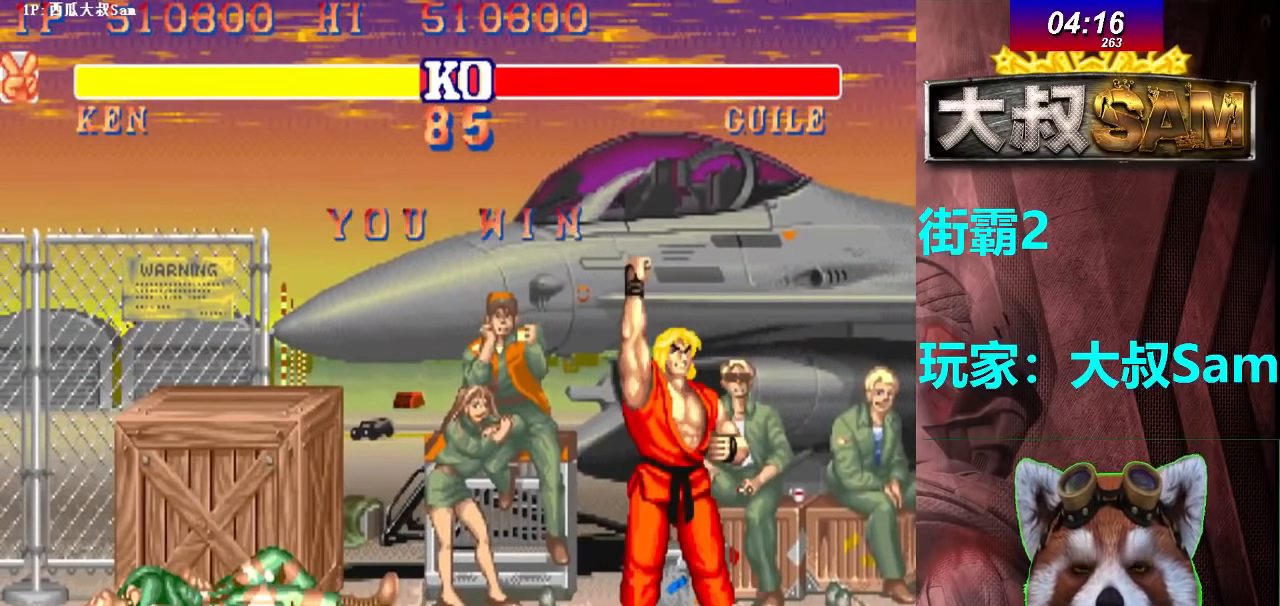
{"buttons": ["A"], "left_stick": "center", "events": []}
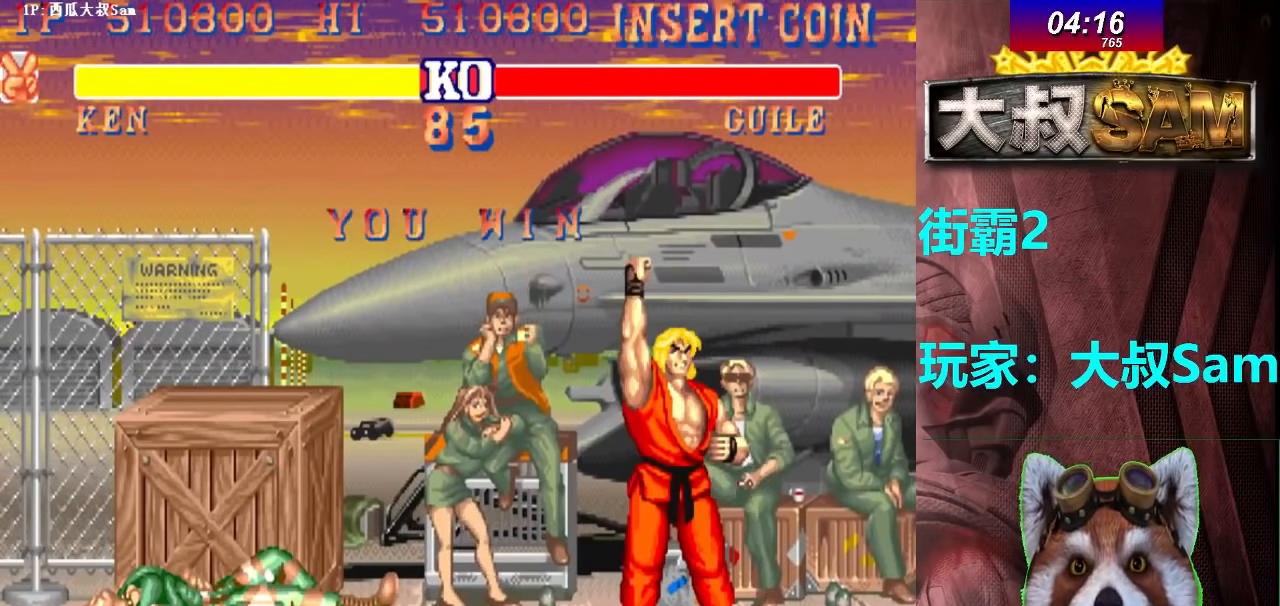
{"buttons": ["A"], "left_stick": "center", "events": []}
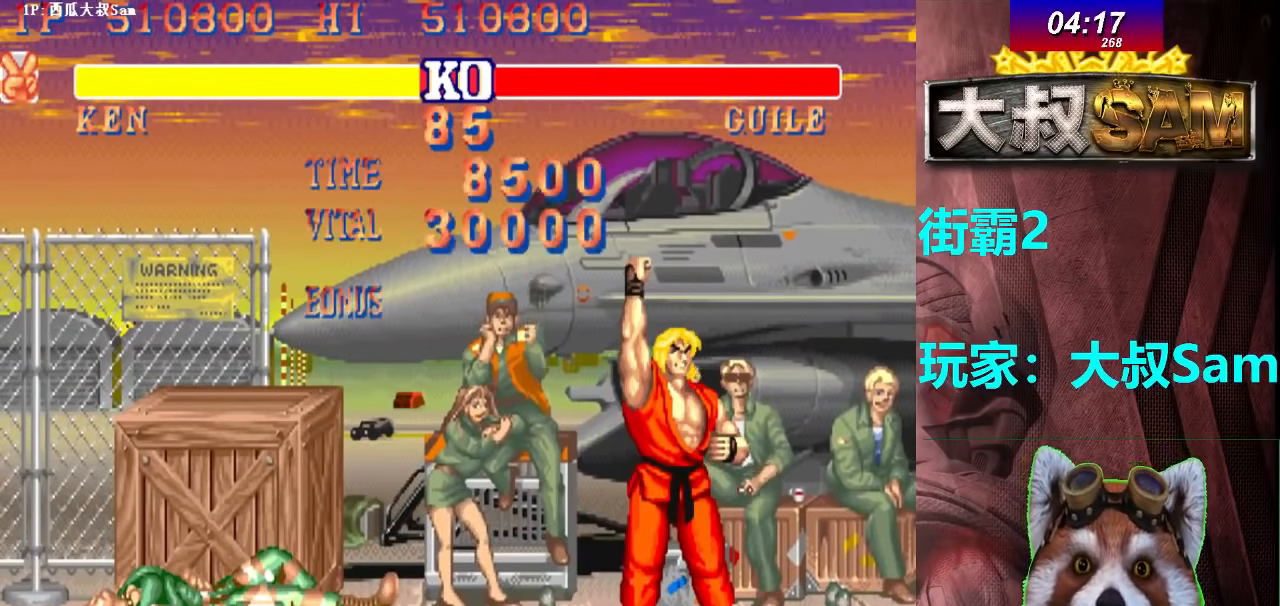
{"buttons": ["A"], "left_stick": "center", "events": []}
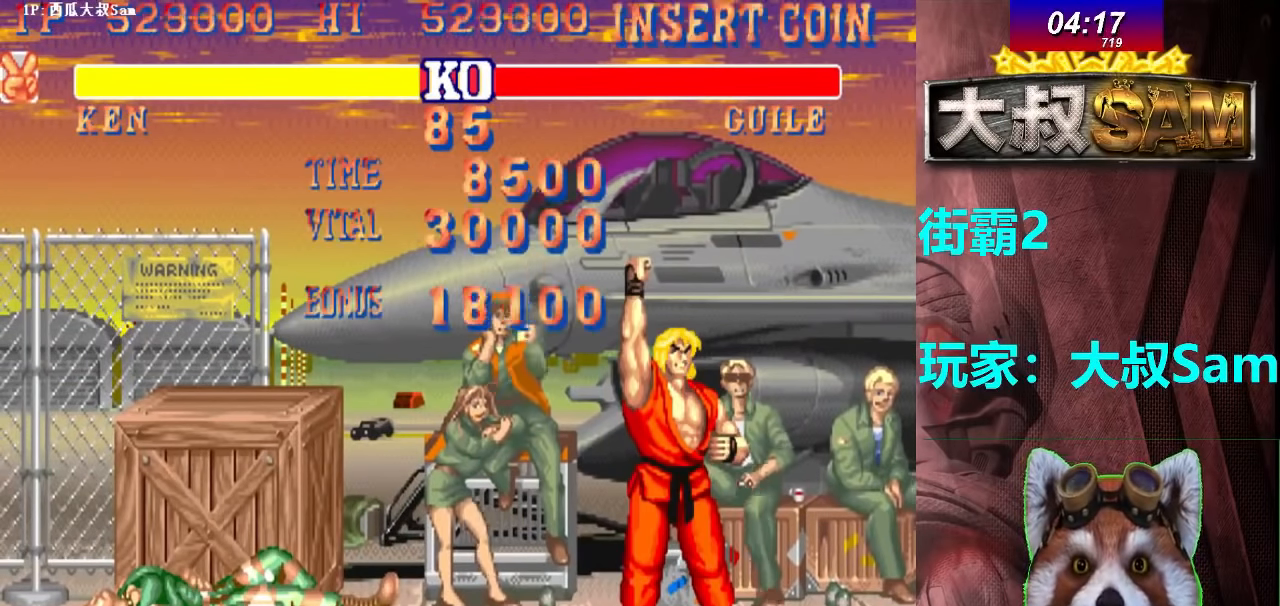
{"buttons": ["A"], "left_stick": "center", "events": []}
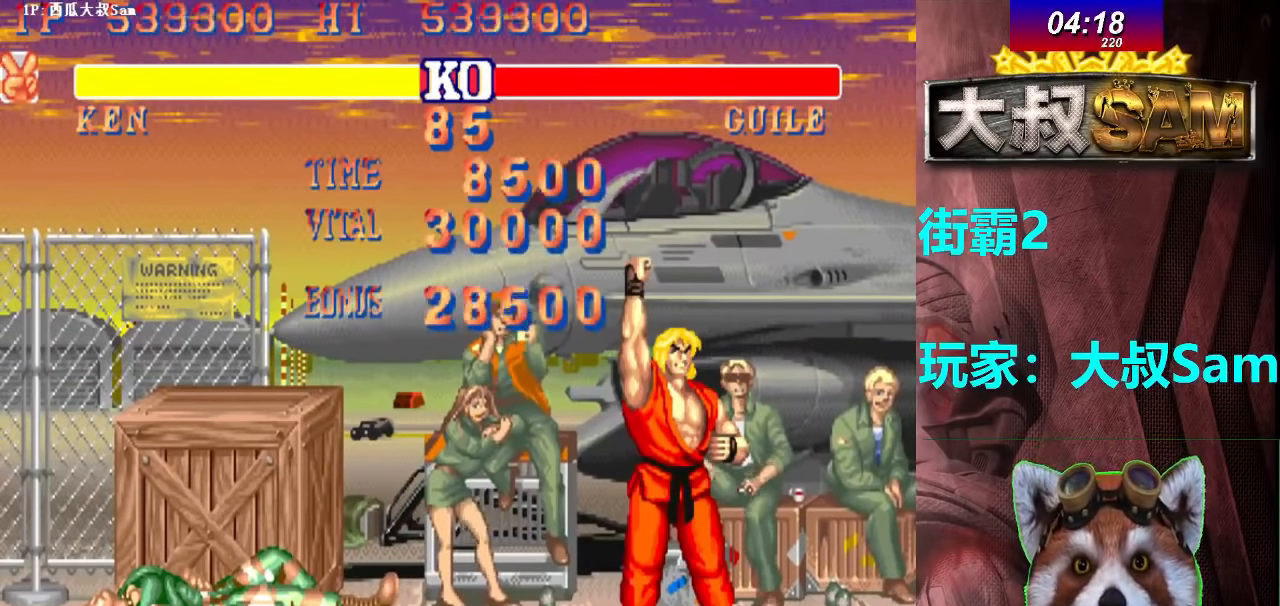
{"buttons": ["A"], "left_stick": "center", "events": []}